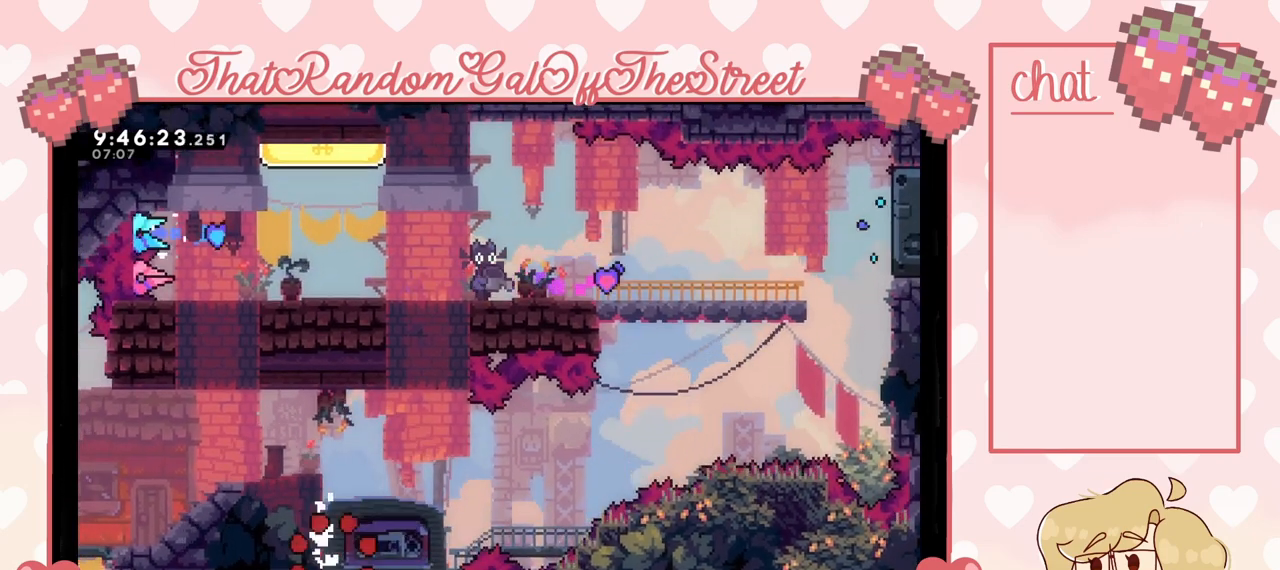
Gameplay with a controller (Xbox layout); each line is a JSON object with the inputs held at the frame after it. "events" lists button and stick changes between this image and that frame as [ms after this image, input, new state], when the widget could be followed in between.
{"buttons": ["A", "B", "X", "Y"], "left_stick": "down", "right_stick": "center", "events": [[367, "A", "down"], [400, "X", "down"], [467, "B", "down"], [467, "Y", "down"]]}
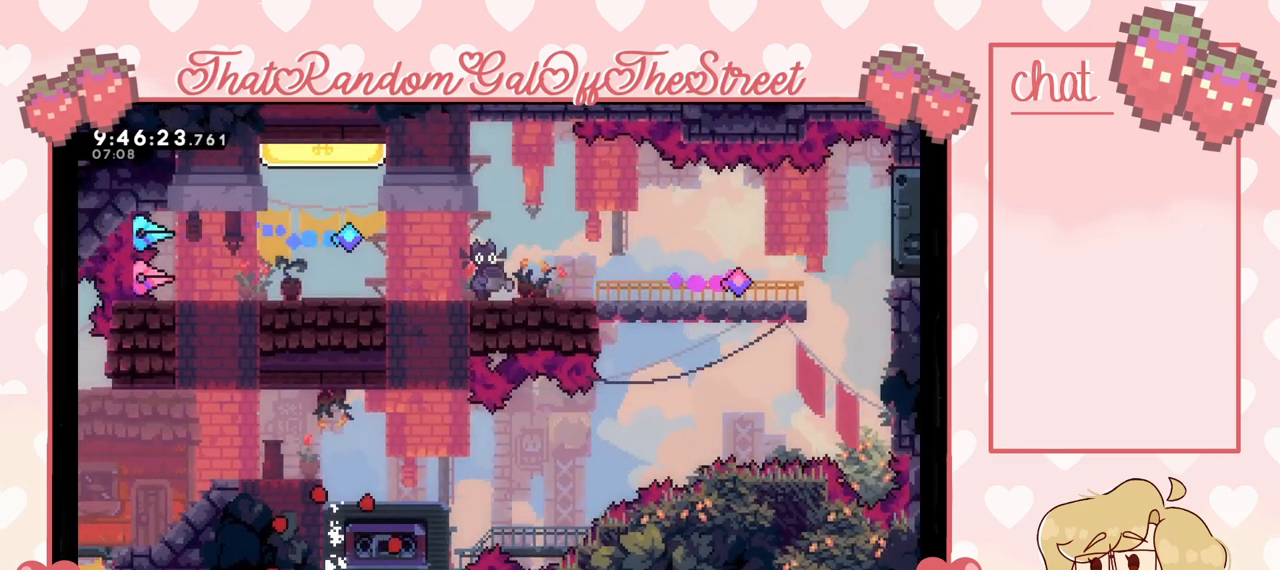
{"buttons": [], "left_stick": "center", "right_stick": "center", "events": [[133, "B", "up"], [133, "X", "up"], [167, "A", "up"], [167, "Y", "up"], [200, "left_stick", "center"]]}
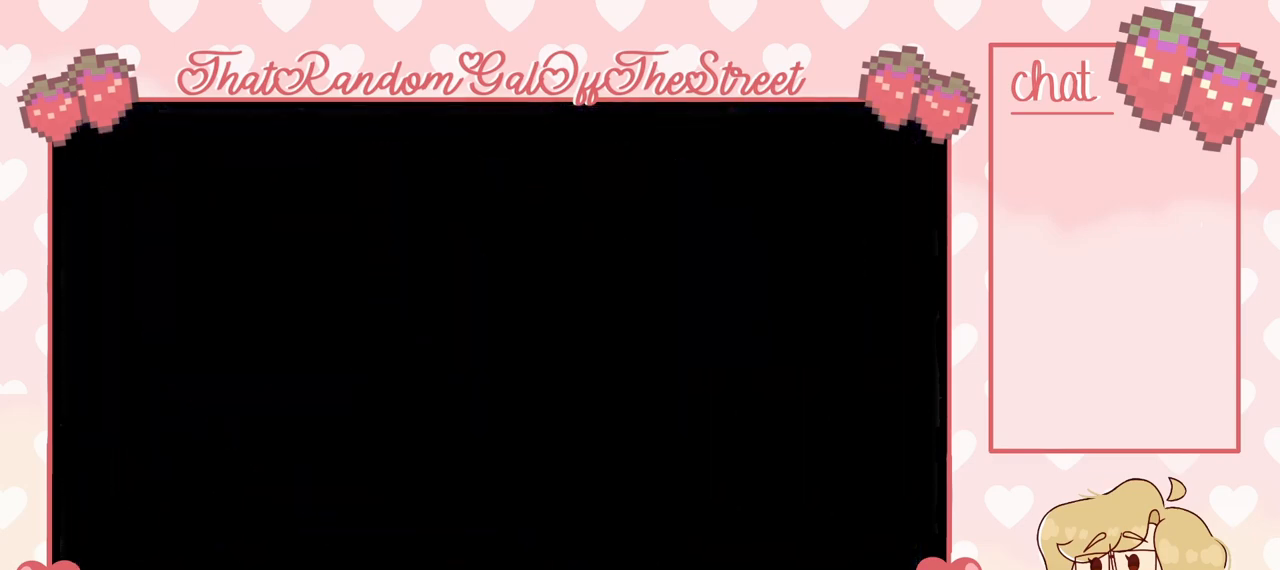
{"buttons": [], "left_stick": "center", "right_stick": "center", "events": []}
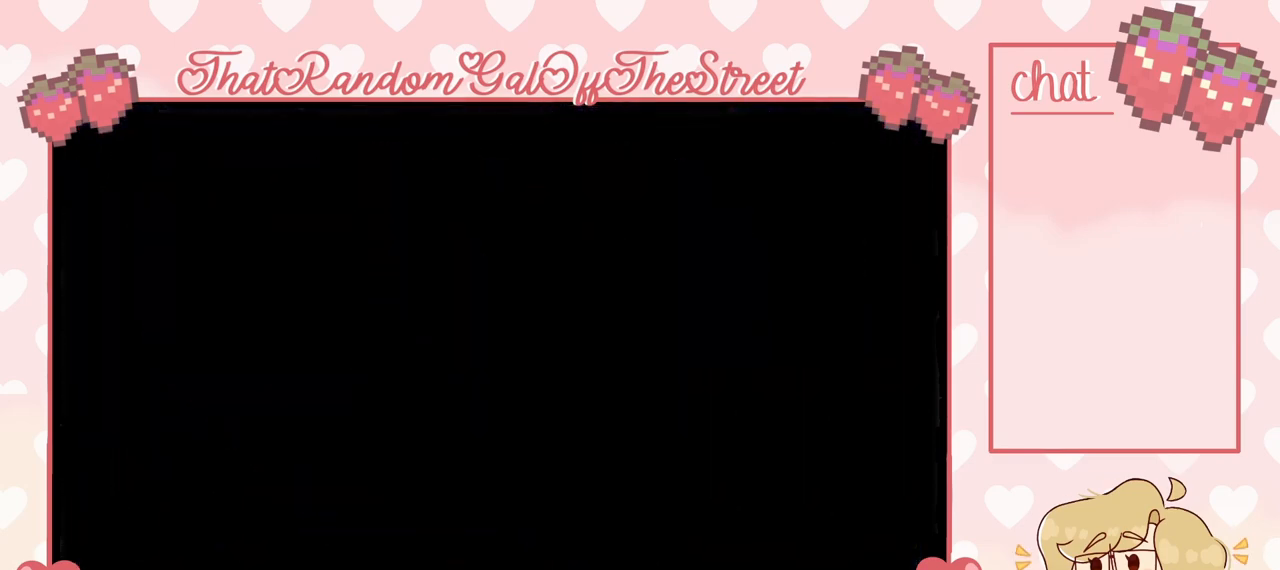
{"buttons": [], "left_stick": "right", "right_stick": "center", "events": [[300, "left_stick", "right"]]}
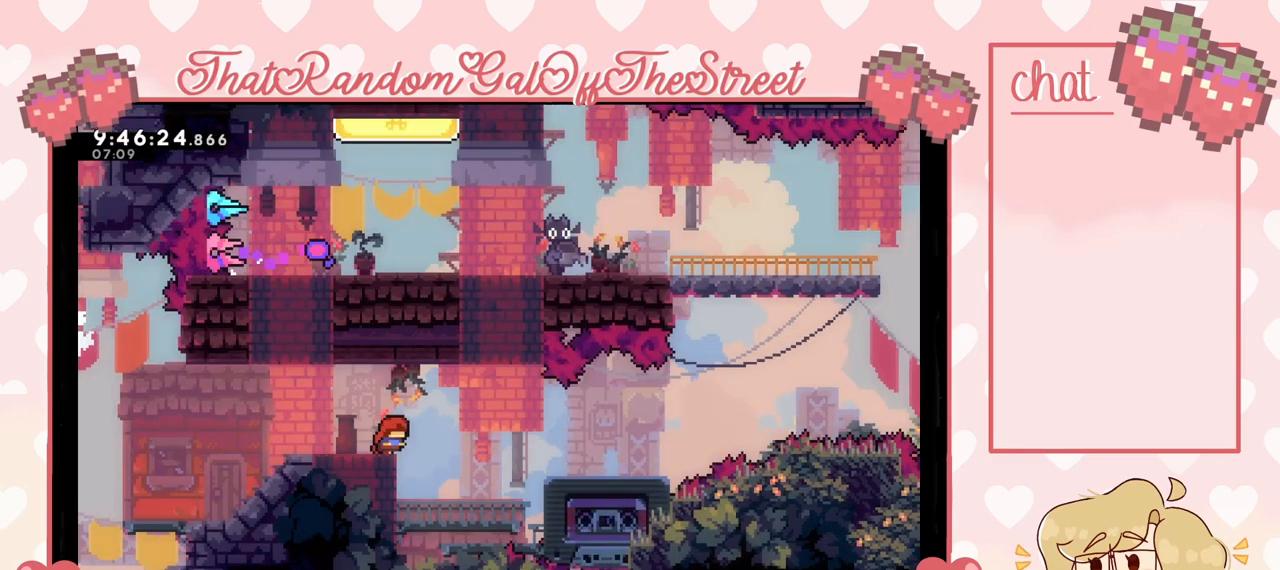
{"buttons": [], "left_stick": "right", "right_stick": "center", "events": []}
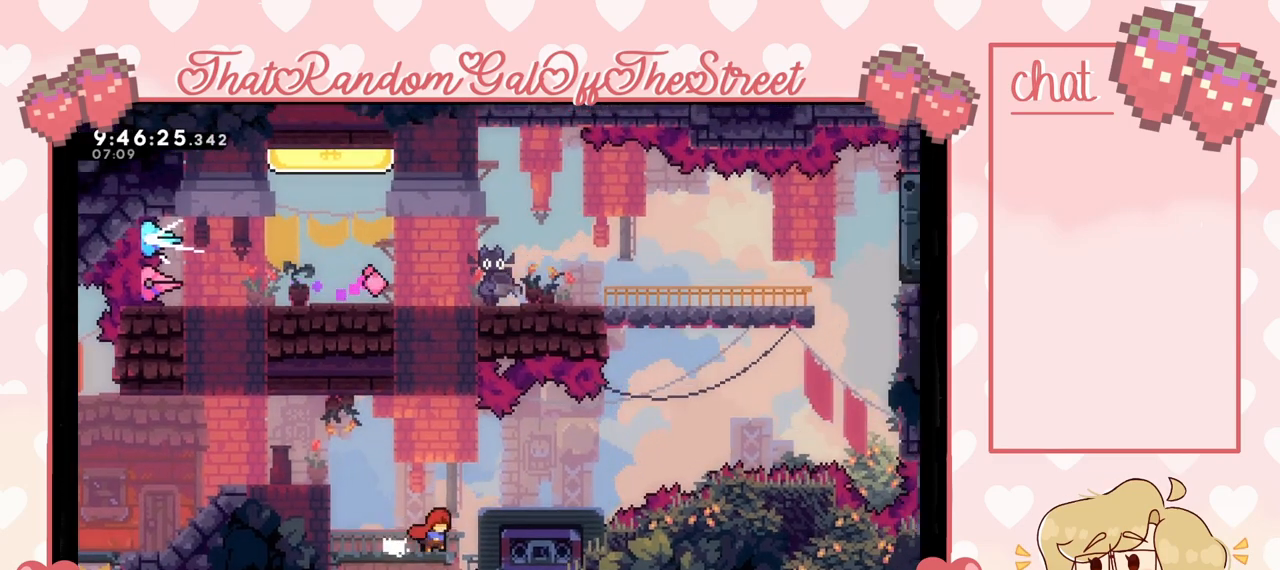
{"buttons": [], "left_stick": "center", "right_stick": "center", "events": [[100, "left_stick", "center"], [133, "A", "down"], [267, "left_stick", "right"], [400, "A", "up"], [467, "left_stick", "center"]]}
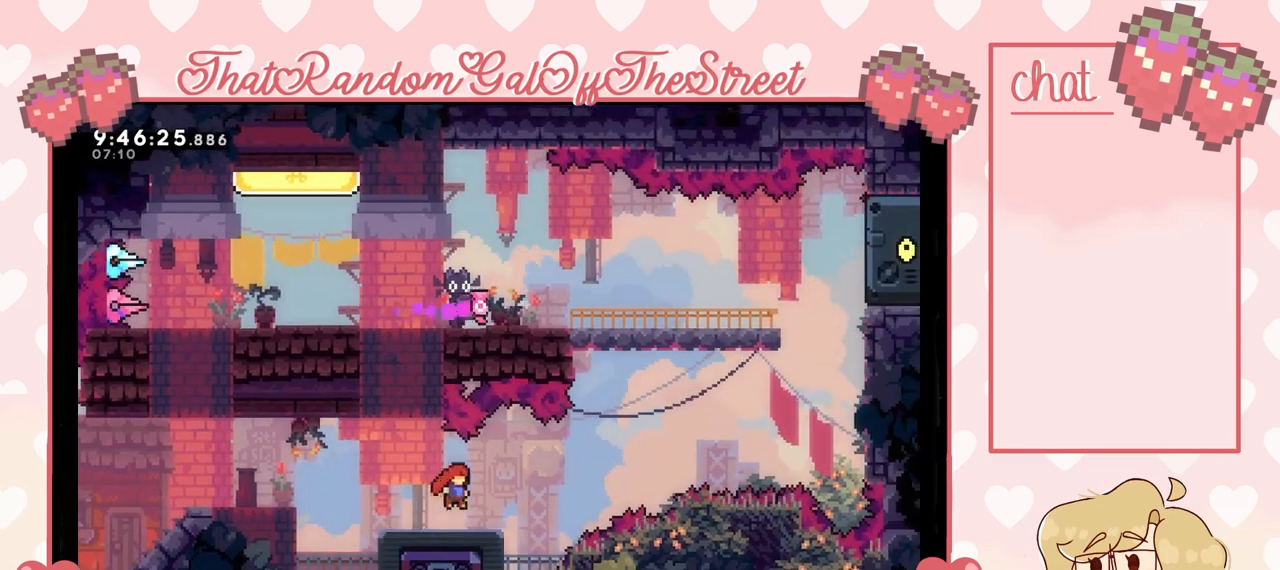
{"buttons": [], "left_stick": "center", "right_stick": "center", "events": []}
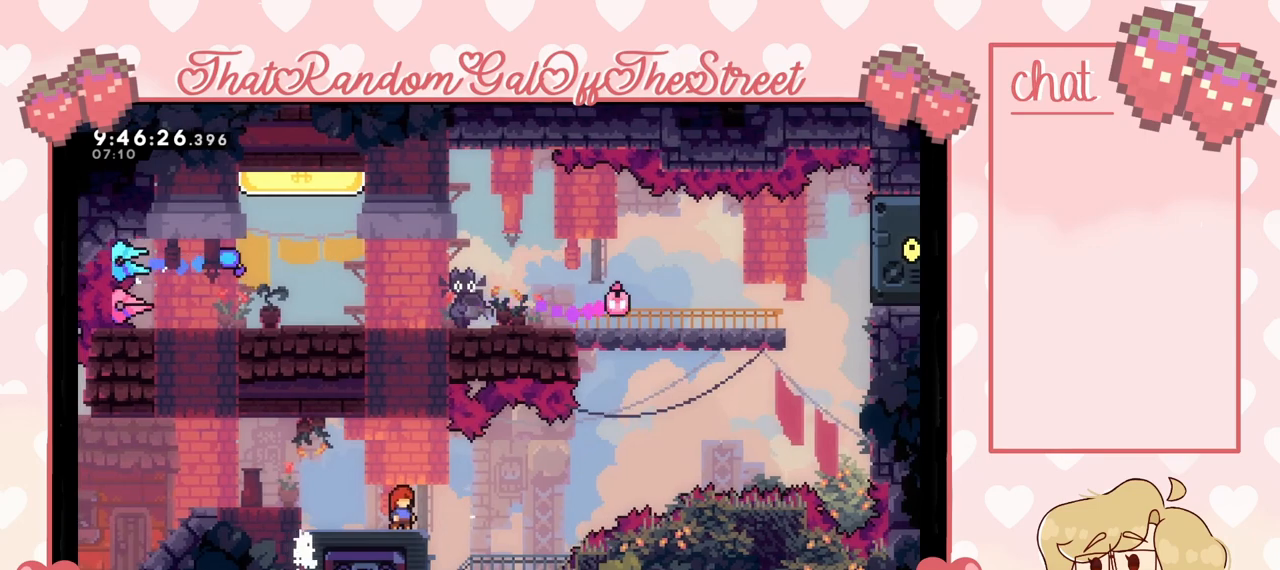
{"buttons": [], "left_stick": "left", "right_stick": "center", "events": [[200, "A", "down"], [233, "left_stick", "left"], [300, "A", "up"]]}
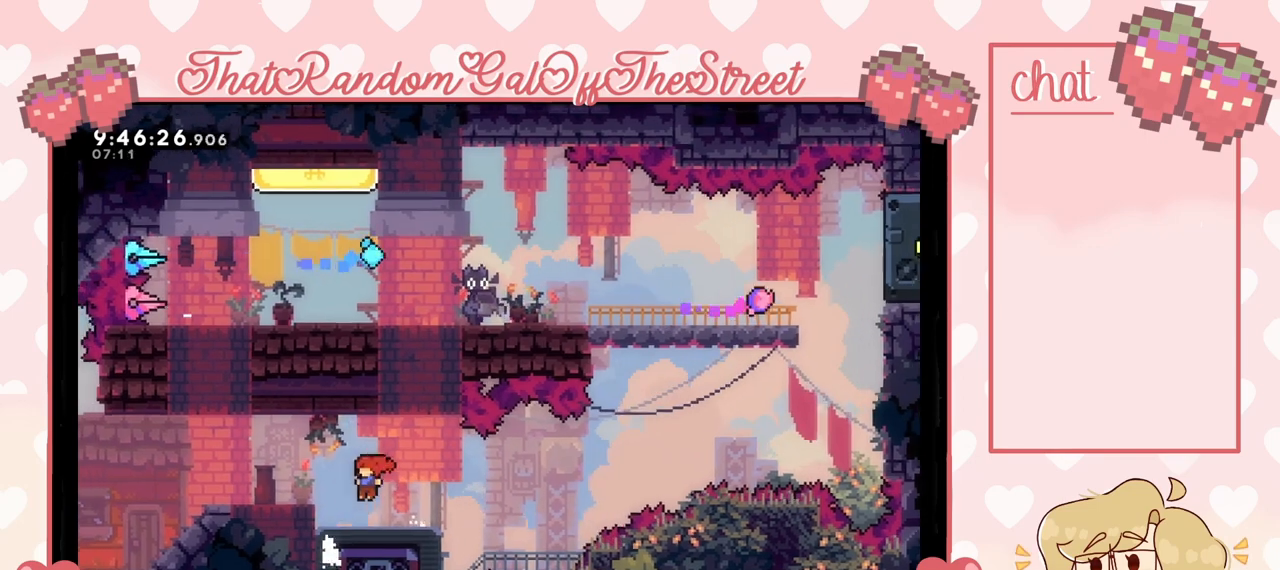
{"buttons": [], "left_stick": "center", "right_stick": "center", "events": [[100, "left_stick", "center"]]}
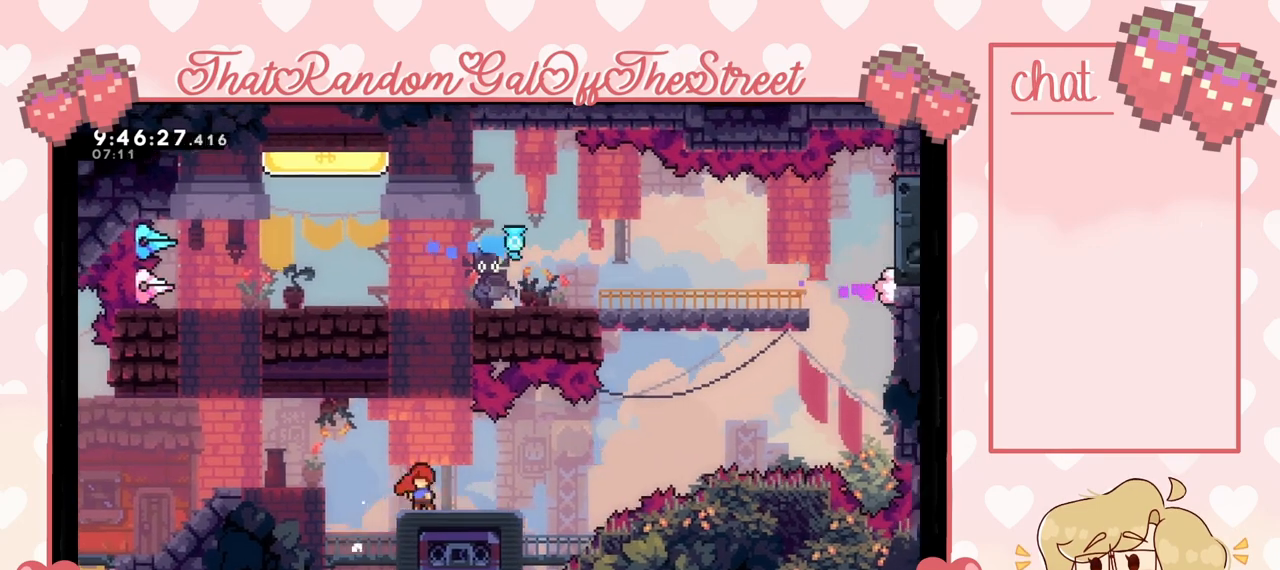
{"buttons": [], "left_stick": "left", "right_stick": "center", "events": [[67, "left_stick", "left"], [233, "left_stick", "right"], [467, "left_stick", "left"]]}
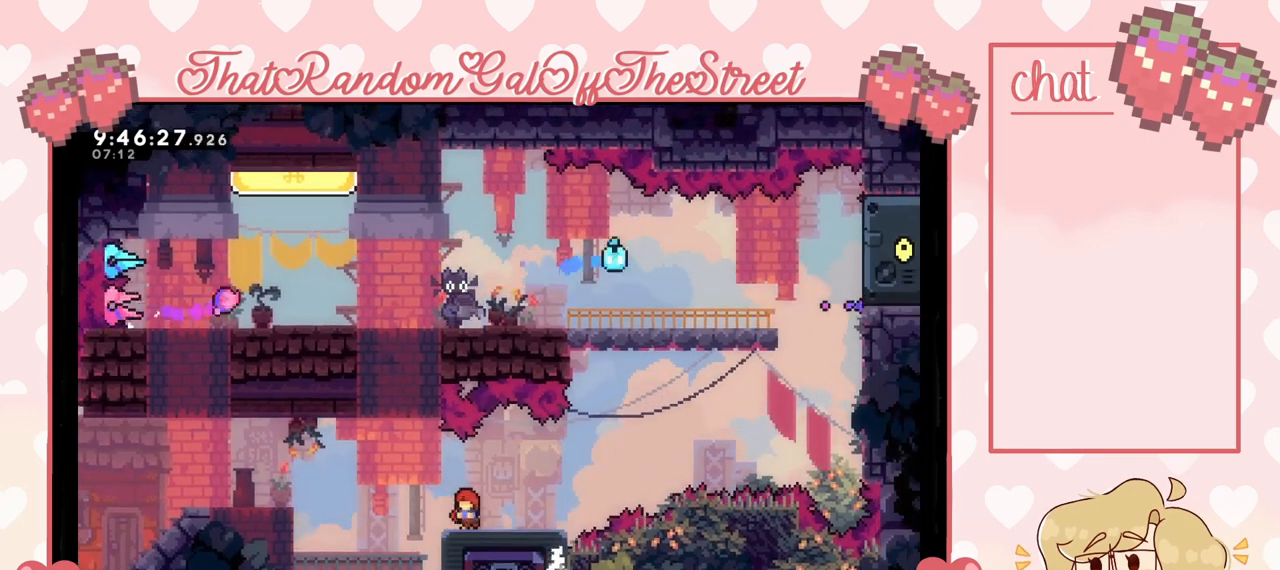
{"buttons": [], "left_stick": "center", "right_stick": "center", "events": [[233, "left_stick", "right"], [367, "left_stick", "center"]]}
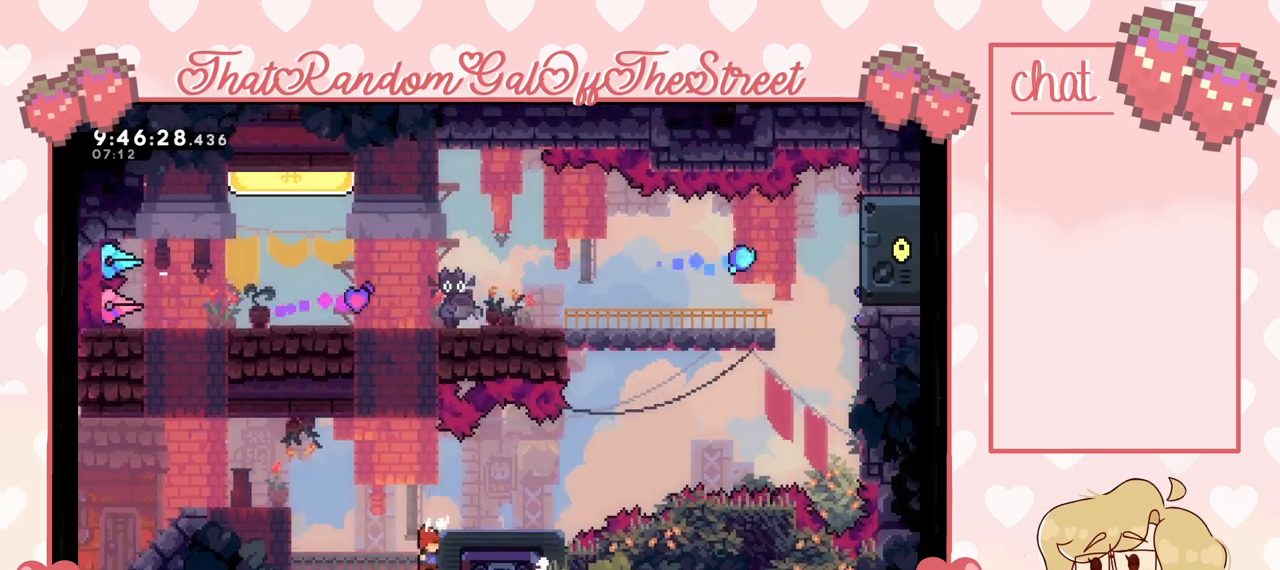
{"buttons": ["A"], "left_stick": "center", "right_stick": "center", "events": [[233, "A", "down"]]}
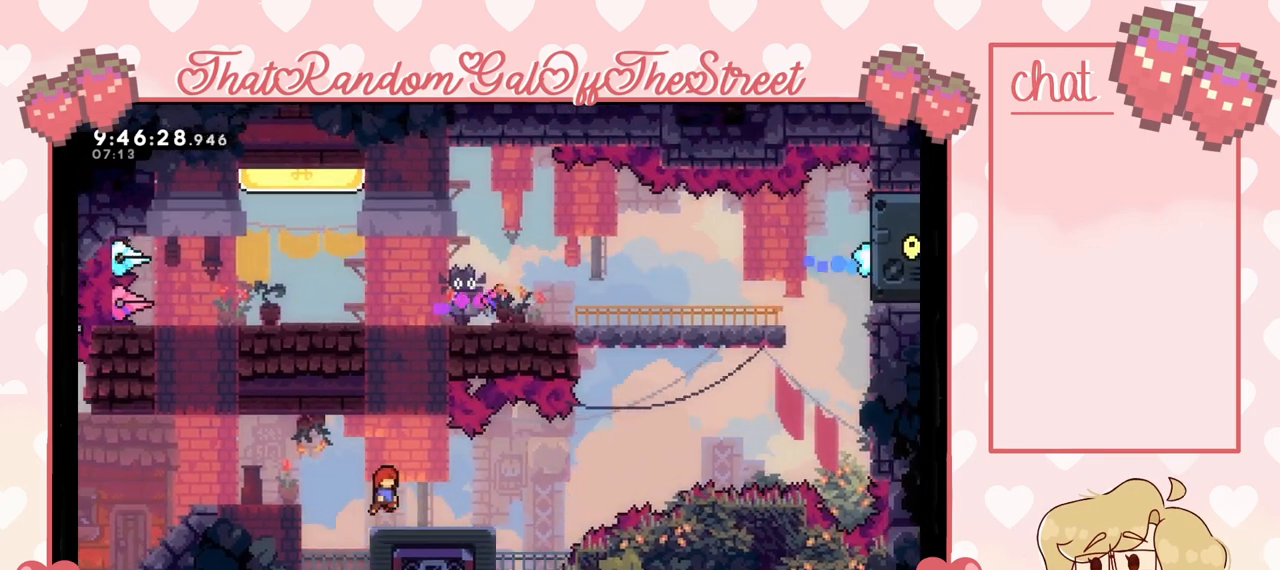
{"buttons": [], "left_stick": "center", "right_stick": "center", "events": [[133, "A", "up"]]}
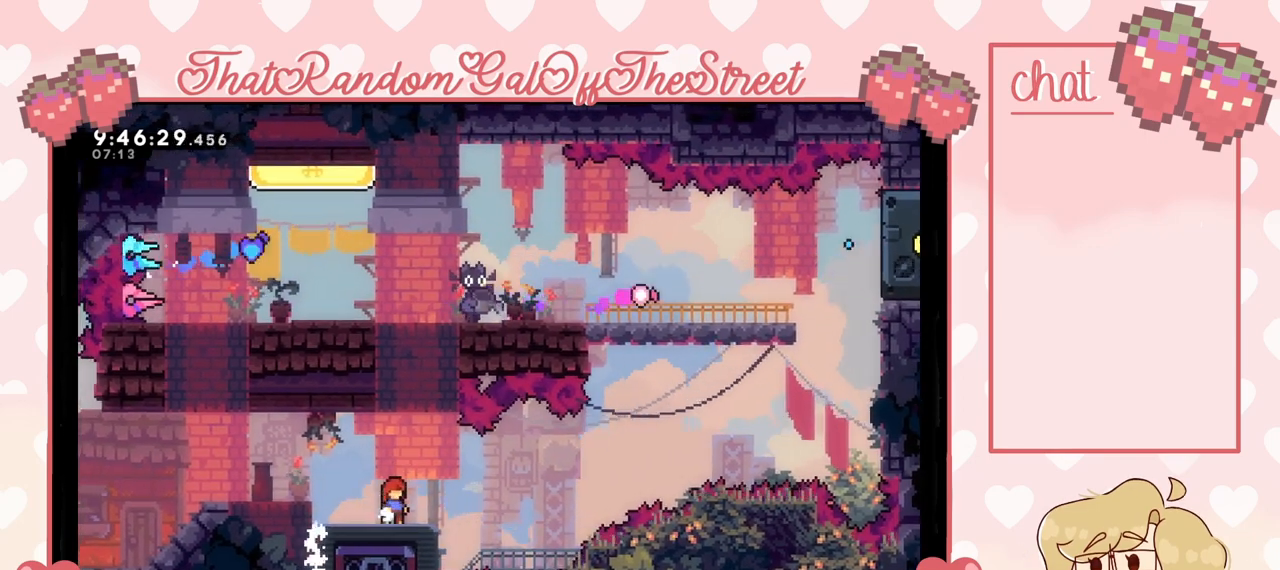
{"buttons": [], "left_stick": "center", "right_stick": "center", "events": [[67, "left_stick", "left"], [133, "A", "down"], [233, "A", "up"], [367, "left_stick", "center"]]}
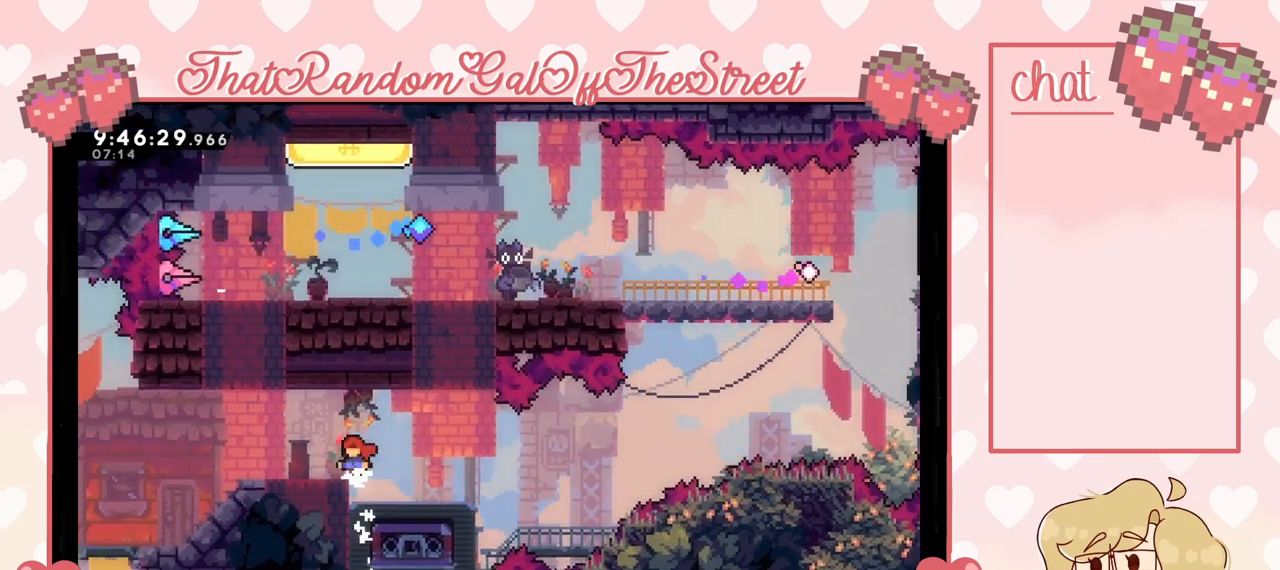
{"buttons": [], "left_stick": "right", "right_stick": "center", "events": [[333, "left_stick", "right"]]}
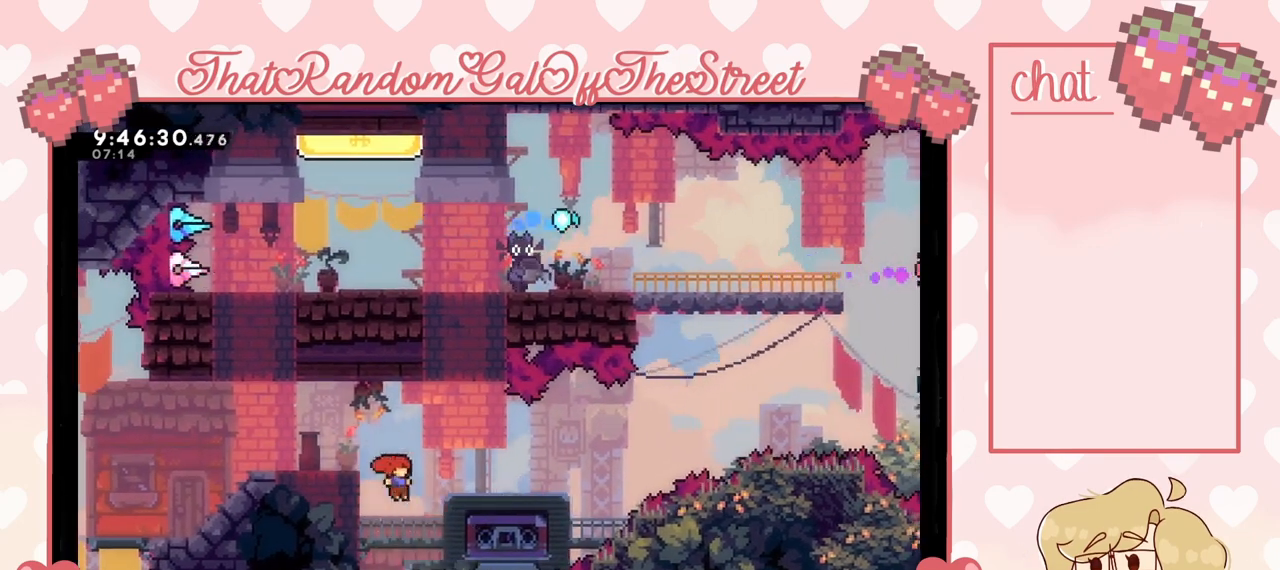
{"buttons": [], "left_stick": "down-right", "right_stick": "center", "events": [[467, "left_stick", "down-right"]]}
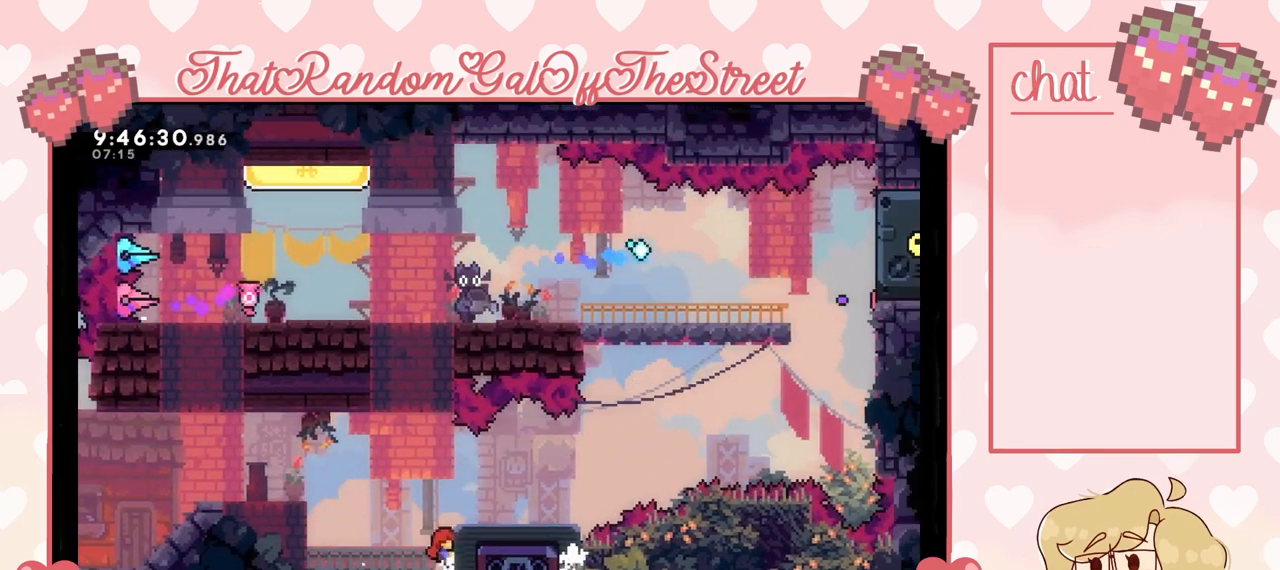
{"buttons": [], "left_stick": "down-left", "right_stick": "center", "events": [[33, "left_stick", "down"], [133, "left_stick", "down-left"], [233, "X", "down"], [367, "X", "up"]]}
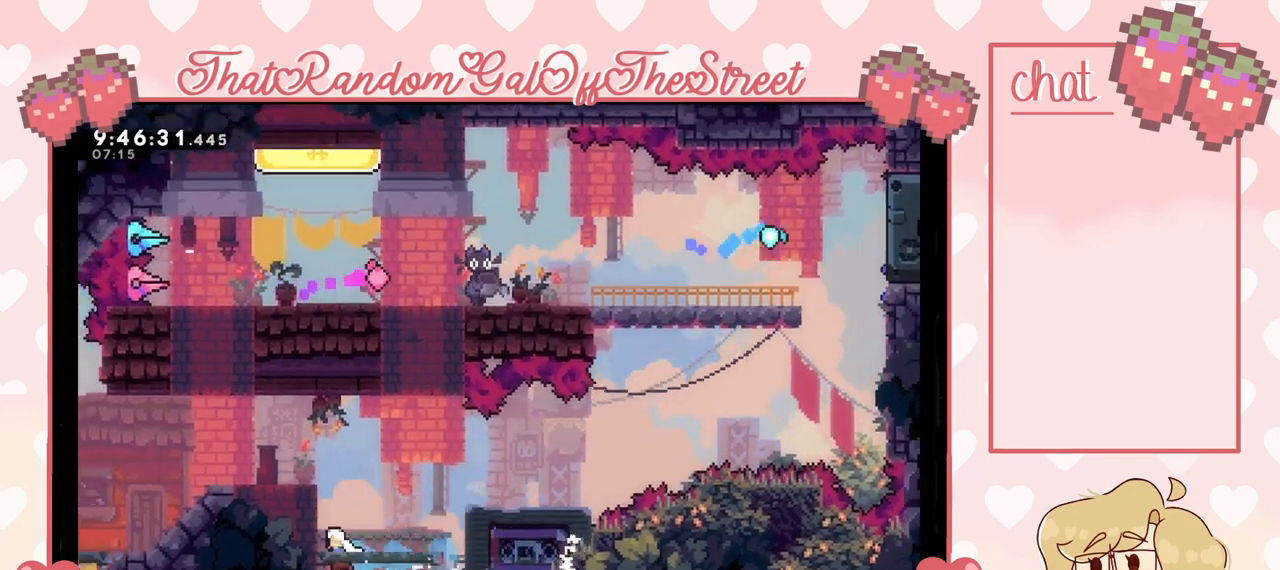
{"buttons": ["L2"], "left_stick": "left", "right_stick": "center", "events": [[433, "left_stick", "left"], [500, "L2", "down"]]}
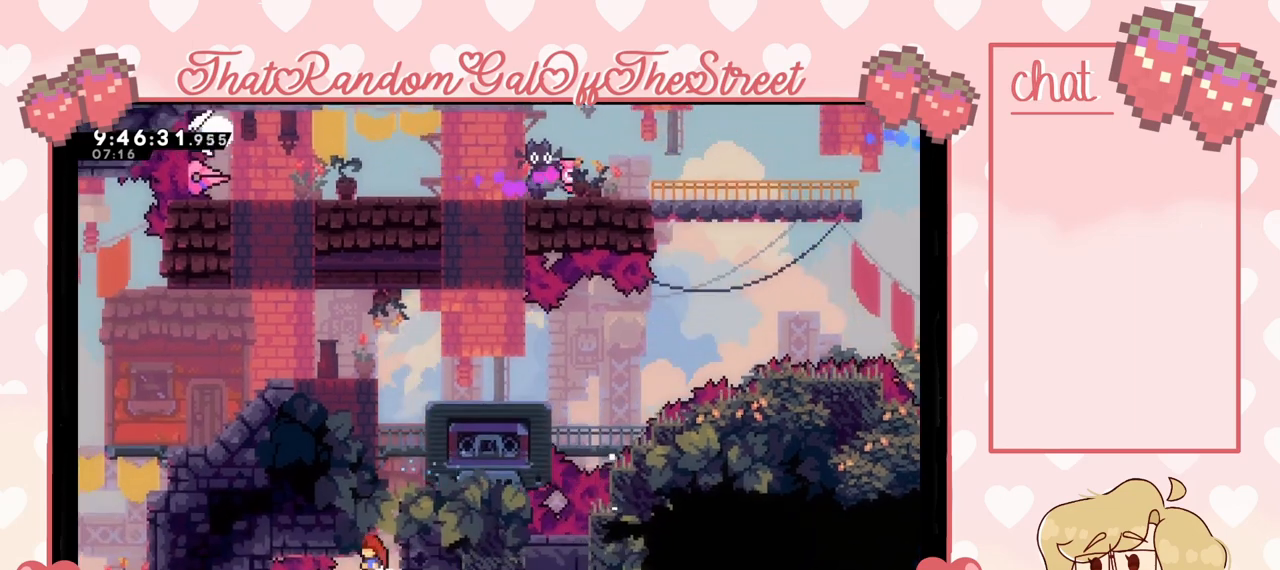
{"buttons": ["L2"], "left_stick": "center", "right_stick": "center", "events": [[233, "left_stick", "center"]]}
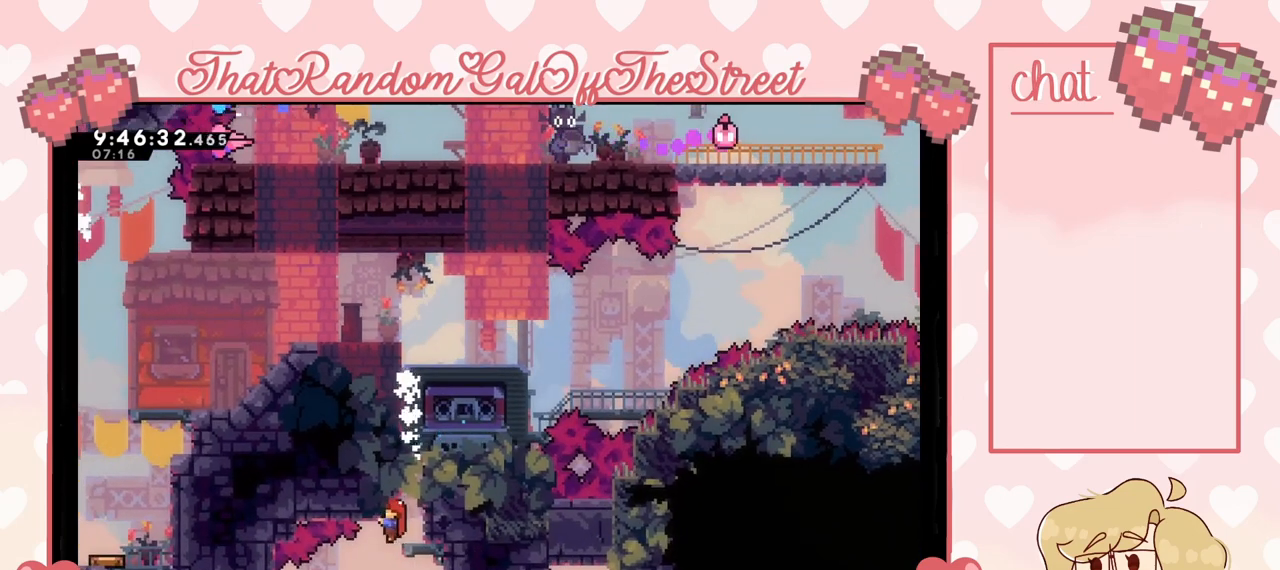
{"buttons": ["L2"], "left_stick": "right", "right_stick": "center", "events": [[200, "left_stick", "right"]]}
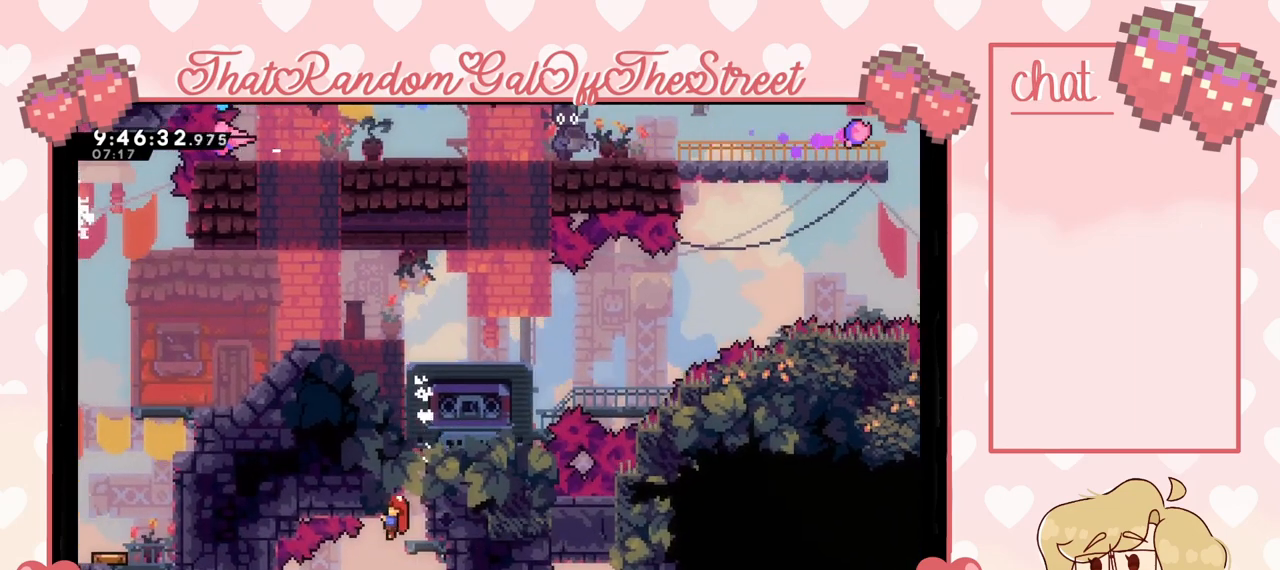
{"buttons": ["L2"], "left_stick": "right", "right_stick": "center", "events": [[233, "L2", "up"], [367, "L2", "down"]]}
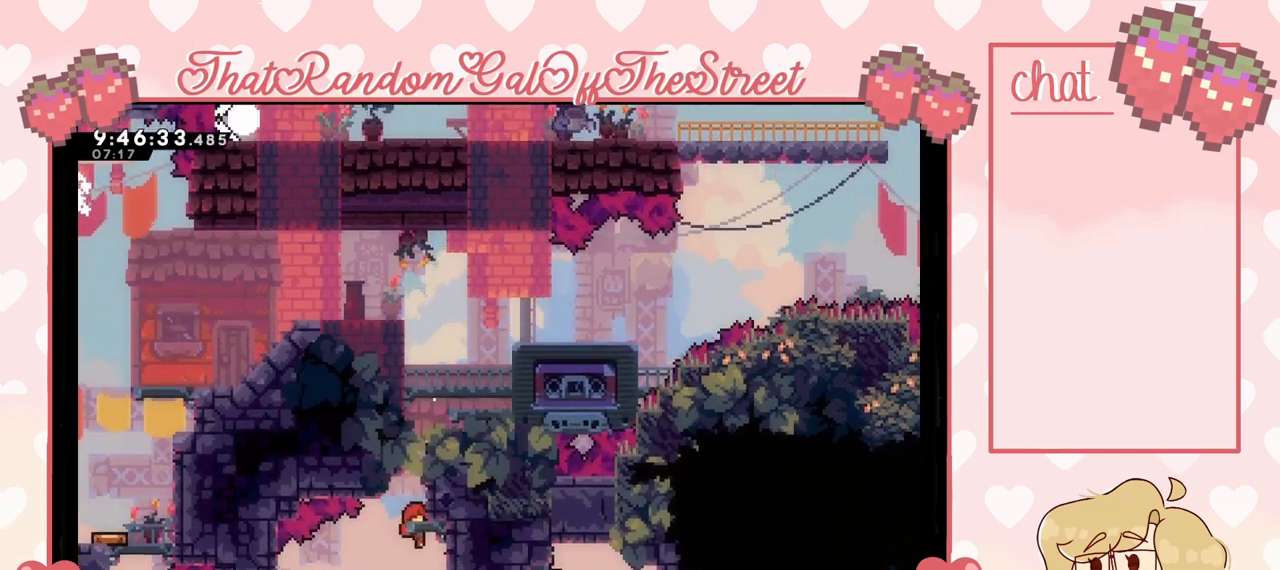
{"buttons": [], "left_stick": "right", "right_stick": "center", "events": [[367, "left_stick", "center"], [433, "left_stick", "right"], [500, "L2", "up"]]}
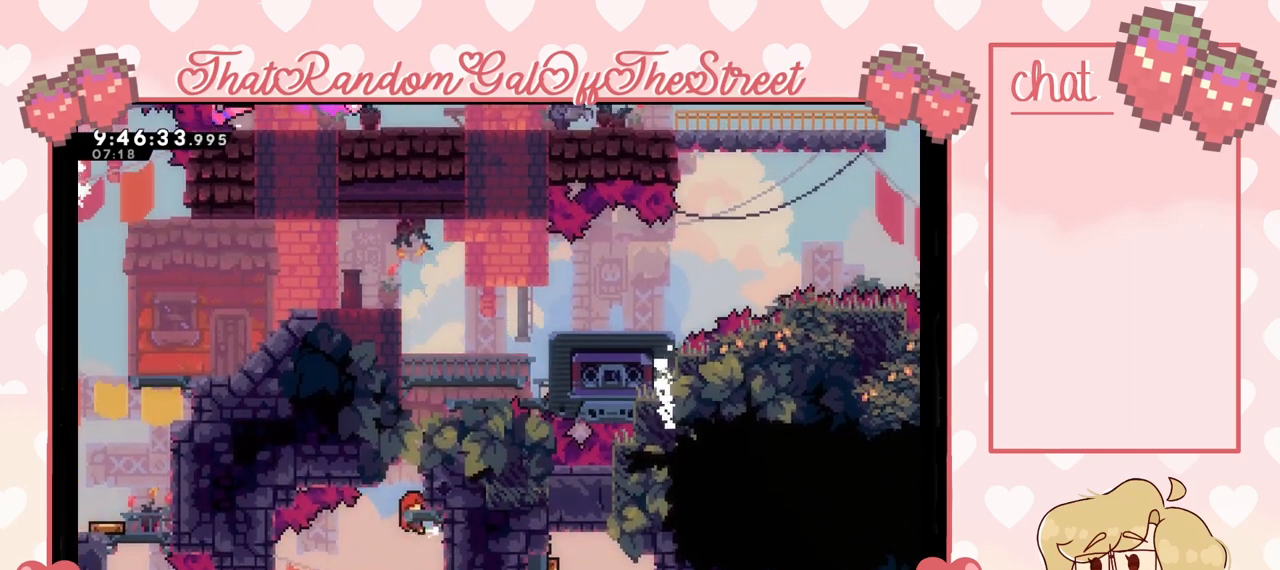
{"buttons": ["L2"], "left_stick": "right", "right_stick": "center", "events": [[300, "L2", "down"]]}
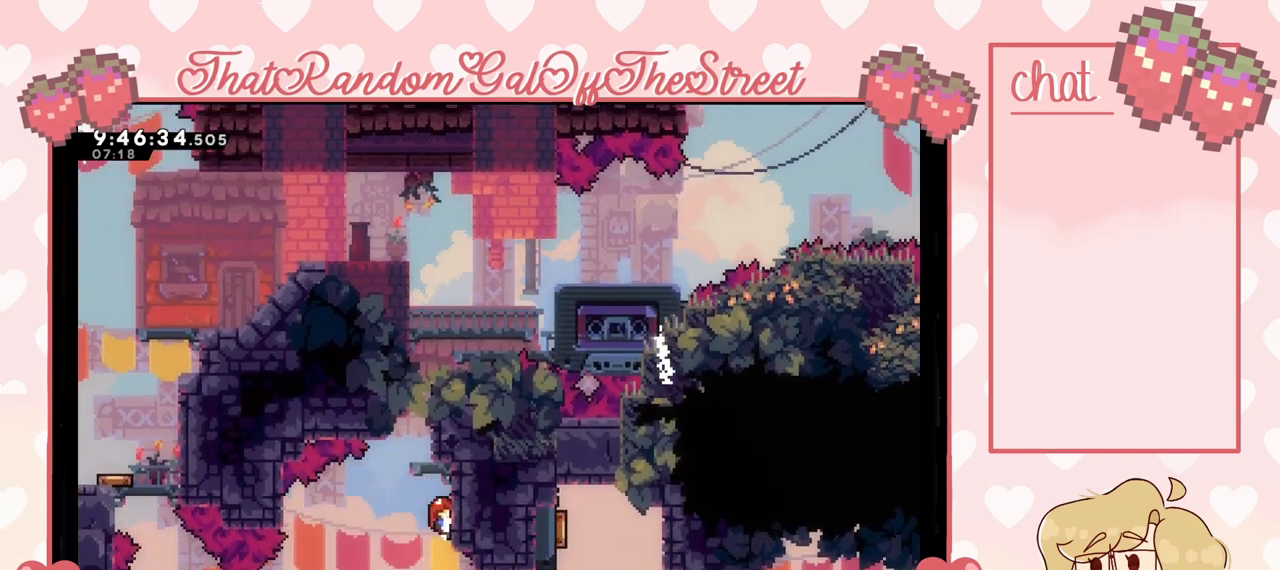
{"buttons": ["L2"], "left_stick": "center", "right_stick": "center", "events": [[100, "left_stick", "center"]]}
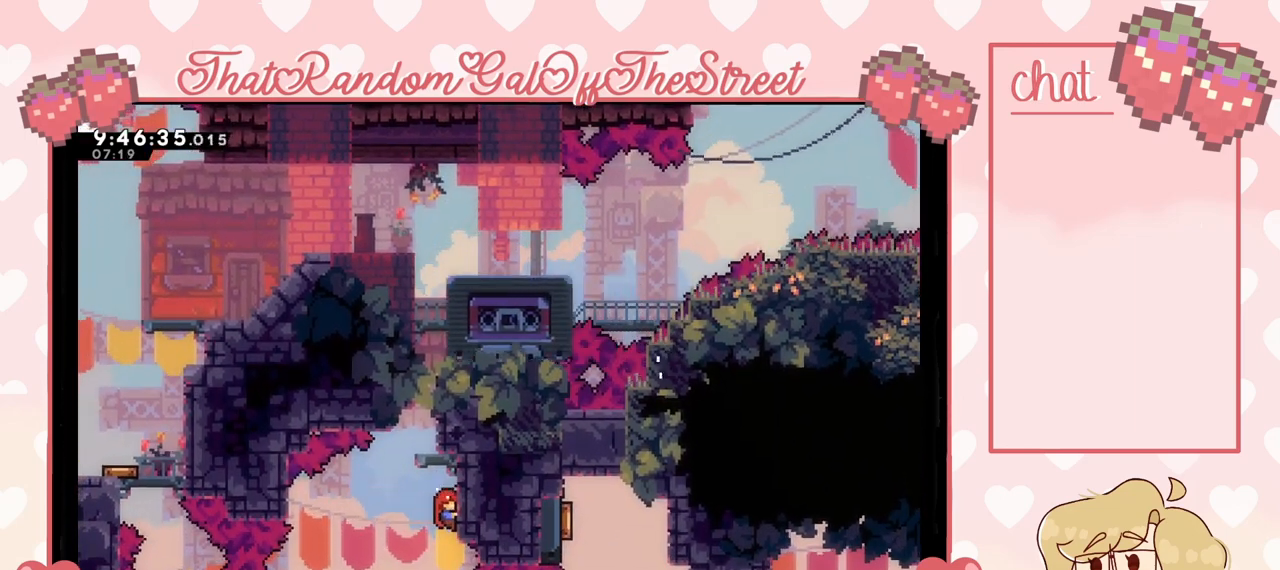
{"buttons": ["L2"], "left_stick": "center", "right_stick": "center", "events": [[400, "L2", "up"], [500, "L2", "down"]]}
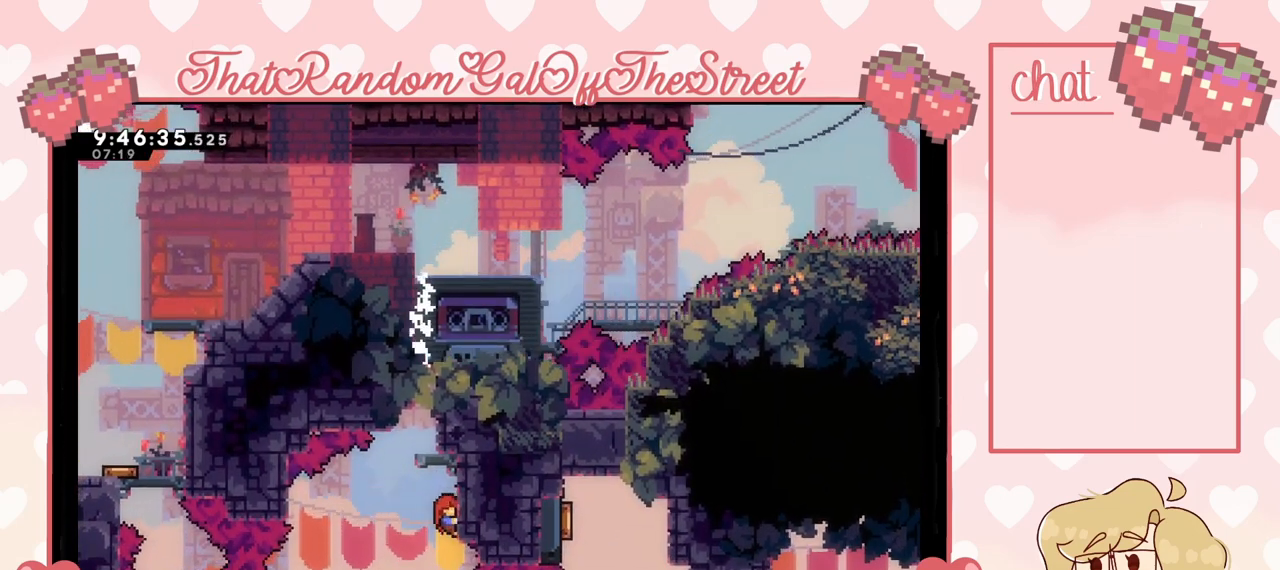
{"buttons": ["L2"], "left_stick": "center", "right_stick": "center", "events": []}
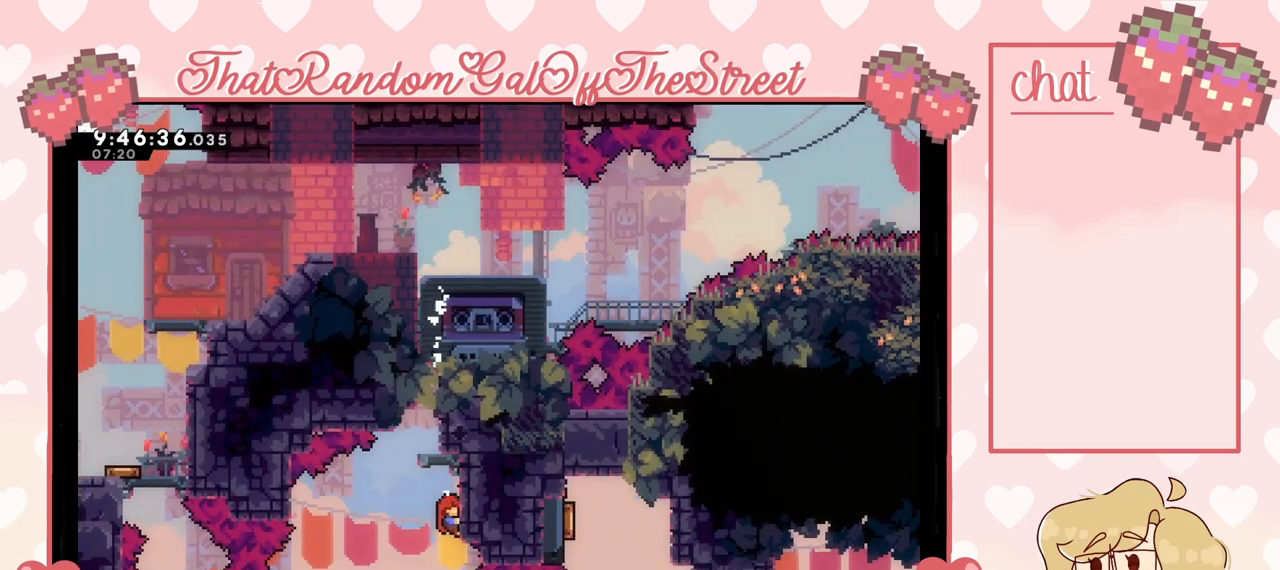
{"buttons": ["L2"], "left_stick": "center", "right_stick": "center", "events": []}
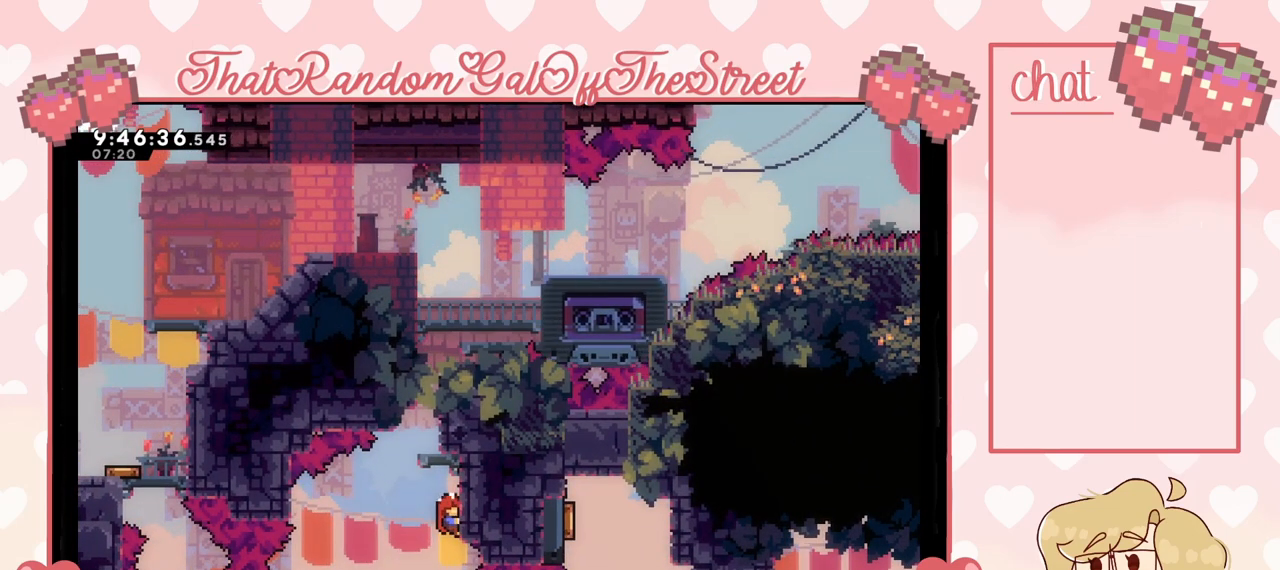
{"buttons": ["L2"], "left_stick": "center", "right_stick": "center", "events": [[133, "left_stick", "down-left"], [300, "left_stick", "center"]]}
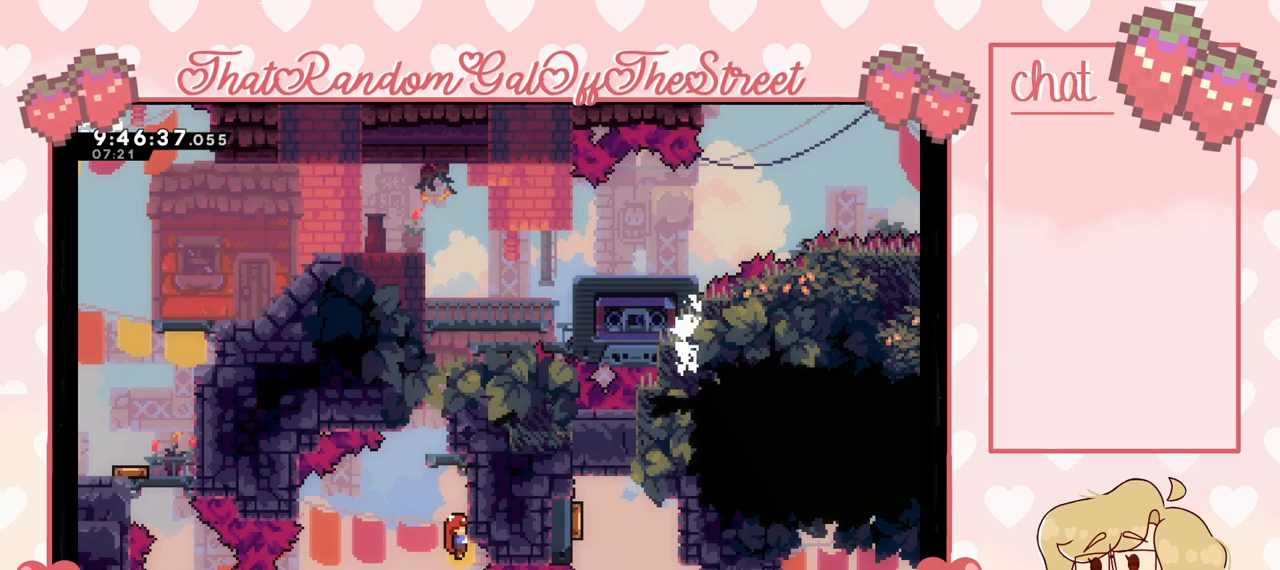
{"buttons": ["A"], "left_stick": "left", "right_stick": "center", "events": [[333, "A", "down"], [333, "left_stick", "left"], [433, "L2", "up"]]}
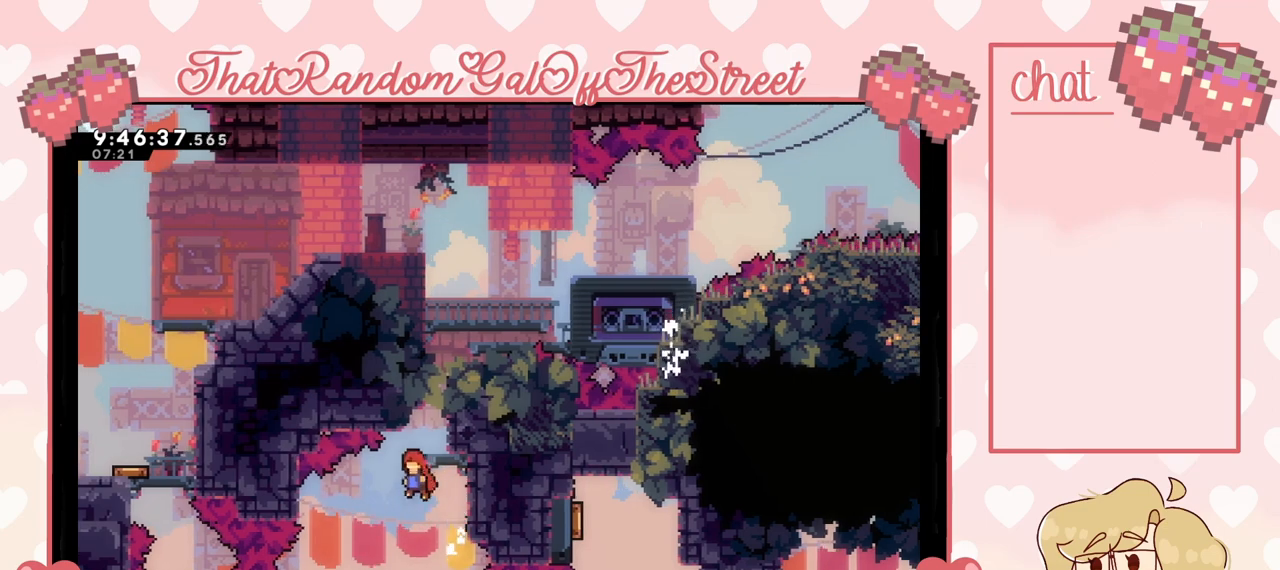
{"buttons": ["A"], "left_stick": "left", "right_stick": "center", "events": [[33, "left_stick", "center"], [267, "left_stick", "left"]]}